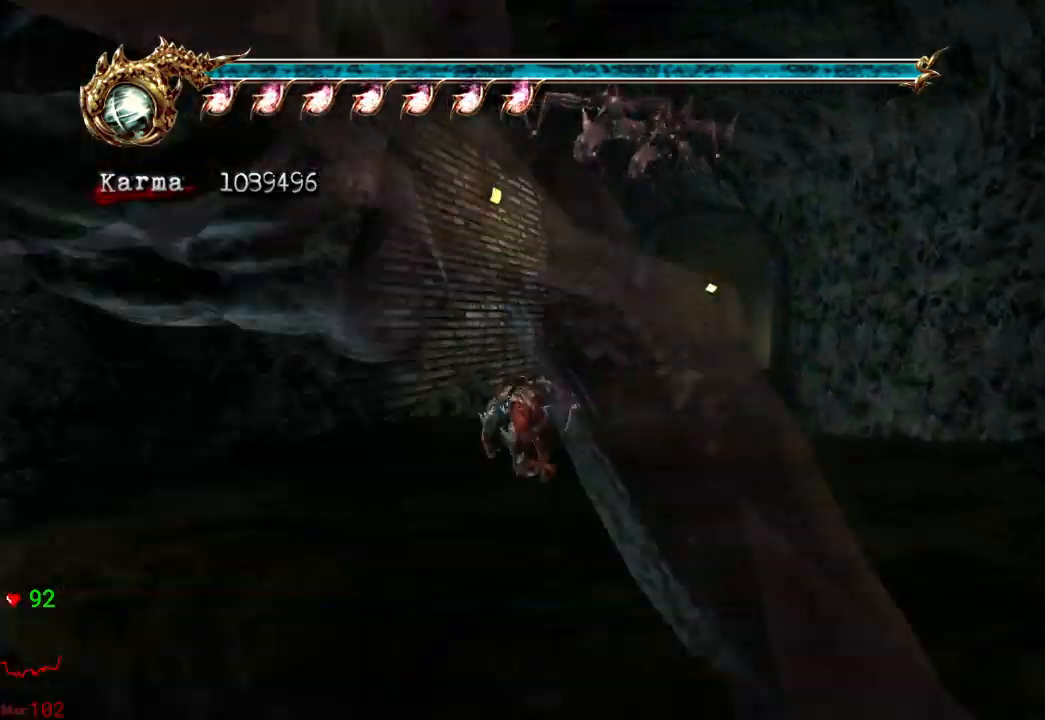
Gameplay with a controller (Xbox layout); each line is a JSON object with the inputs held at the frame after it. "events" lists button and stick changes between this image and that frame as [ms after this image, input, new state], when the widget could be followed in between. Not read: L3 R3.
{"buttons": ["A", "L2"], "left_stick": "up", "right_stick": "center", "events": [[283, "L2", "down"], [317, "left_stick", "up"], [417, "A", "down"]]}
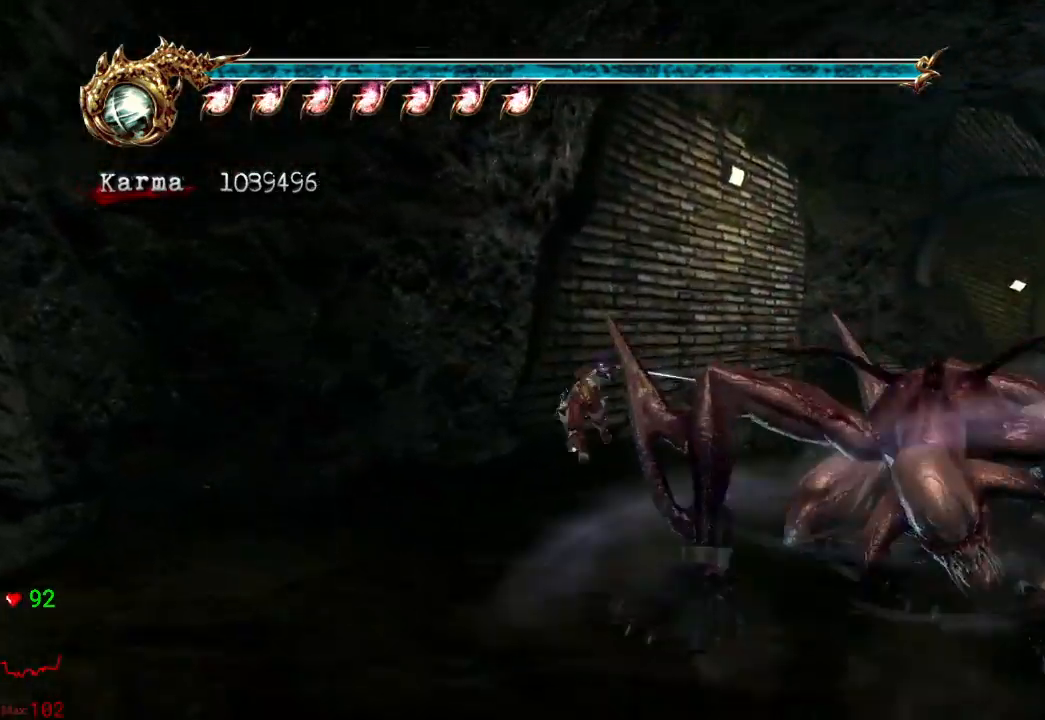
{"buttons": [], "left_stick": "up", "right_stick": "center", "events": [[183, "L2", "up"], [200, "A", "up"]]}
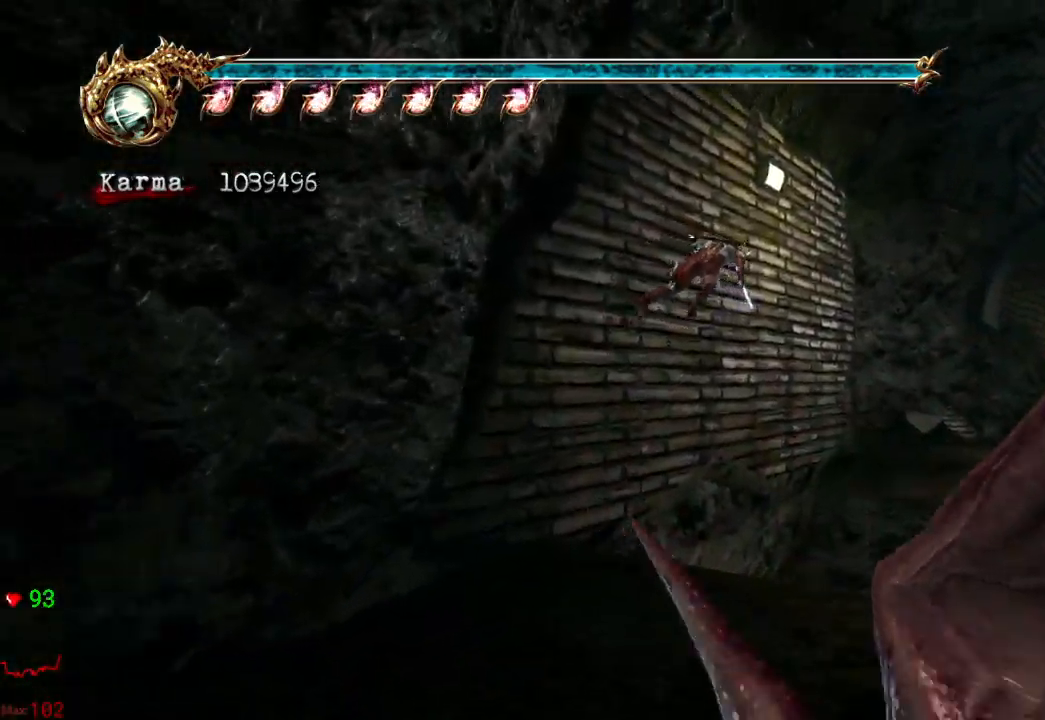
{"buttons": ["A"], "left_stick": "up-right", "right_stick": "center", "events": [[267, "A", "down"], [267, "left_stick", "up-right"]]}
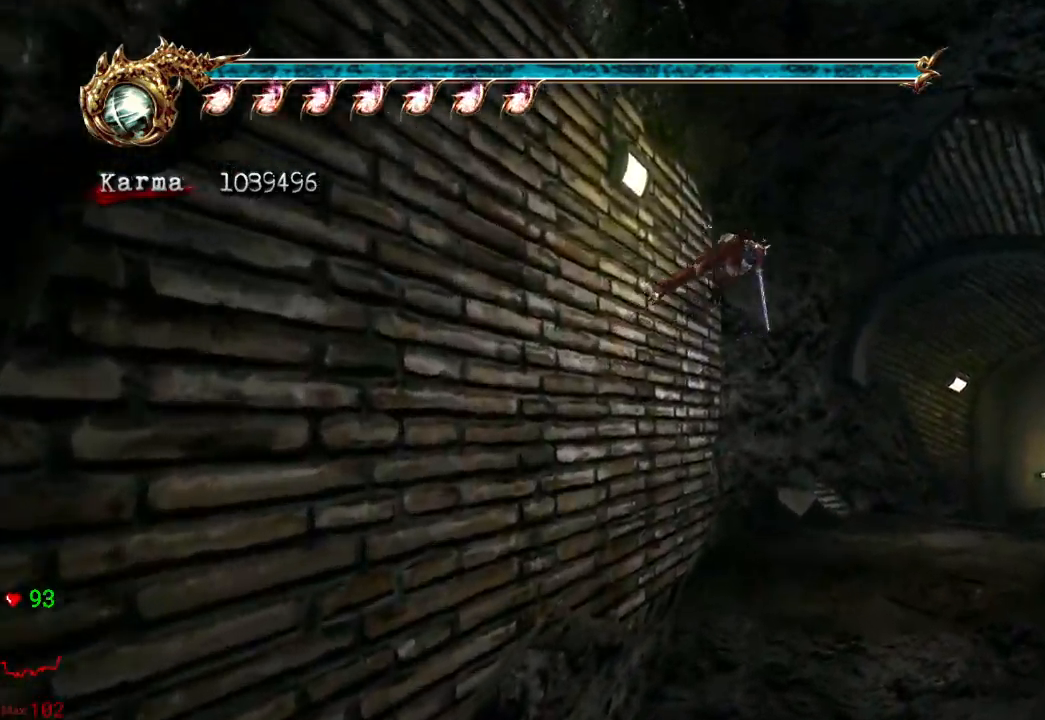
{"buttons": ["L2"], "left_stick": "up-right", "right_stick": "center", "events": [[50, "A", "up"], [400, "L2", "down"]]}
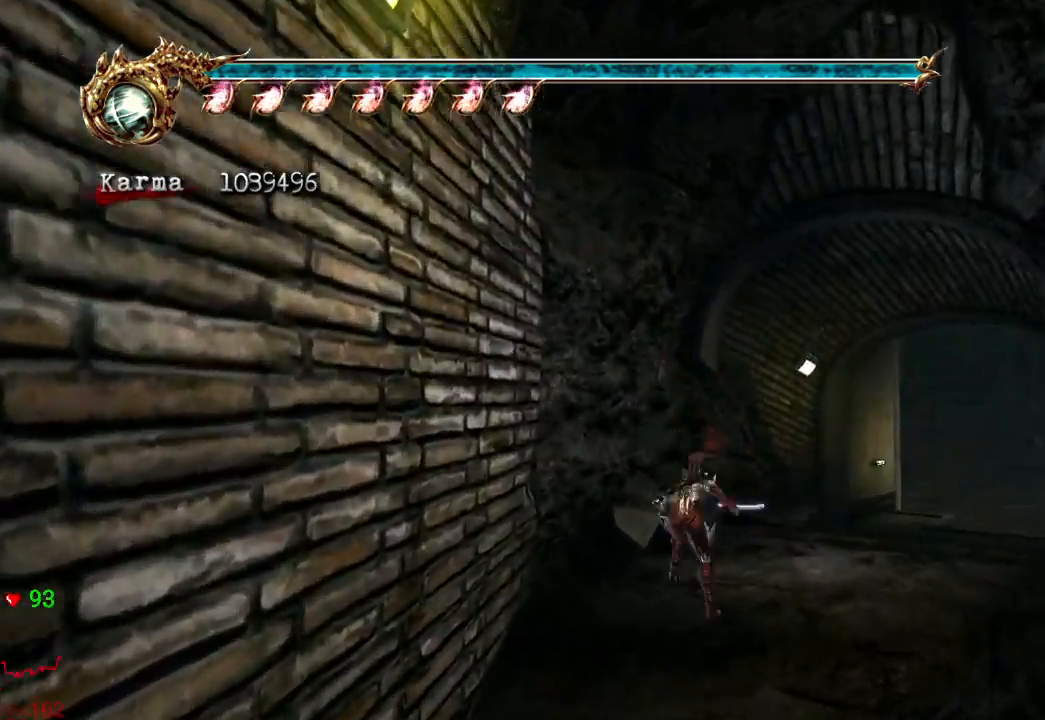
{"buttons": [], "left_stick": "up-right", "right_stick": "left", "events": [[67, "A", "down"], [200, "A", "up"], [333, "L2", "up"], [383, "right_stick", "left"]]}
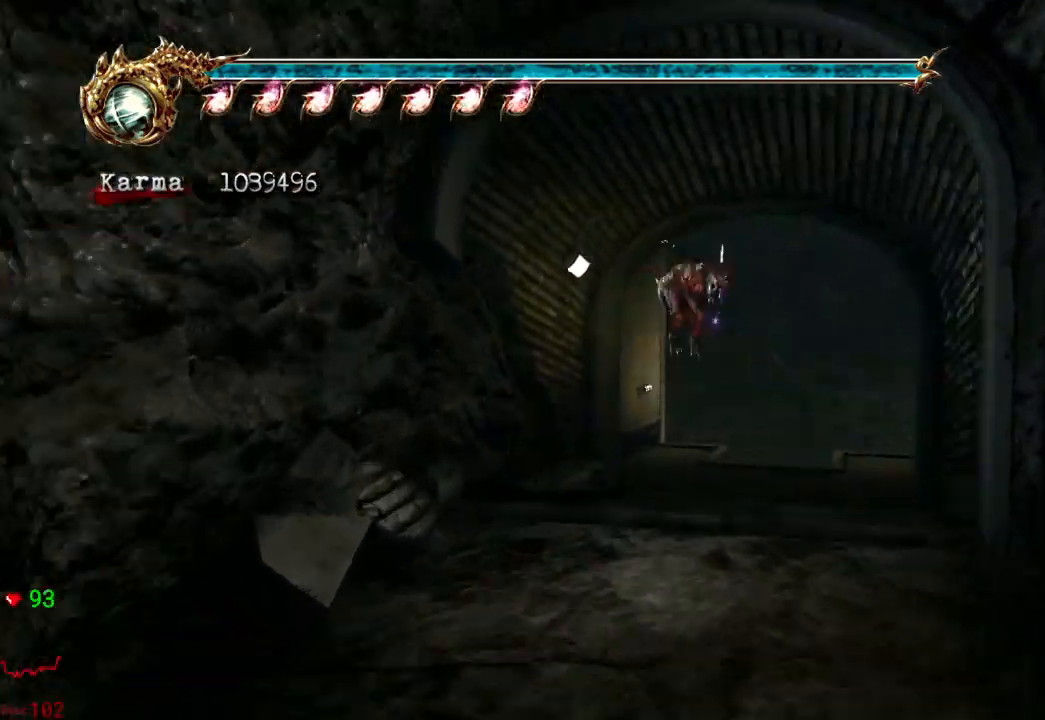
{"buttons": ["L2"], "left_stick": "up", "right_stick": "center", "events": [[67, "right_stick", "center"], [283, "L2", "down"], [450, "left_stick", "up"]]}
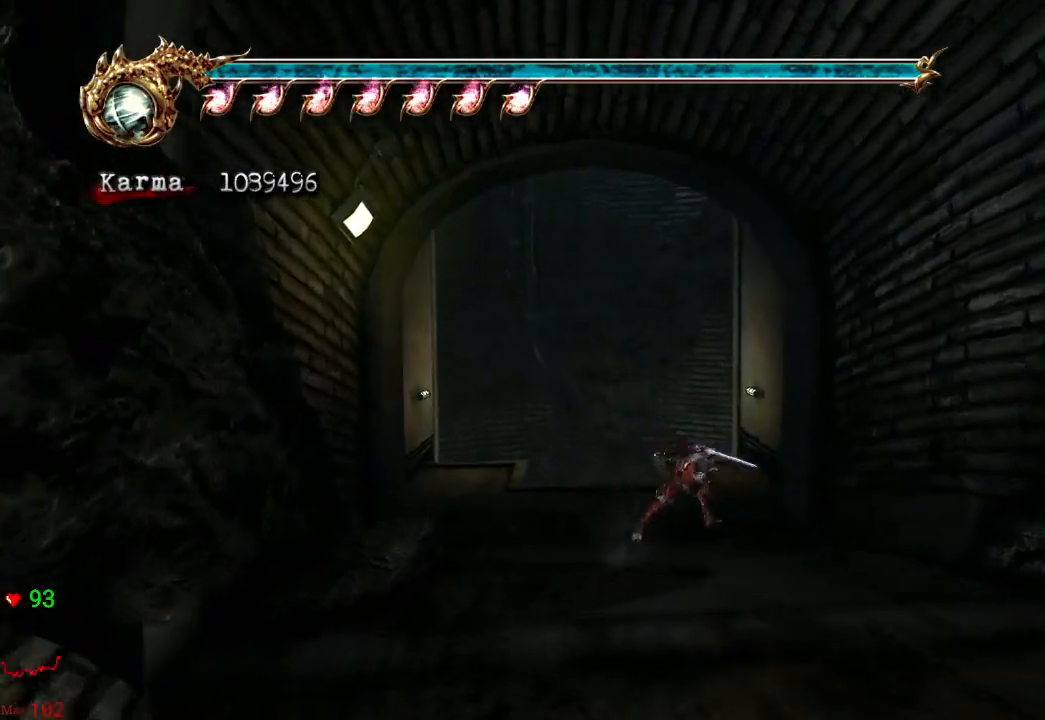
{"buttons": ["L2"], "left_stick": "up", "right_stick": "center", "events": [[50, "L2", "up"], [300, "L2", "down"]]}
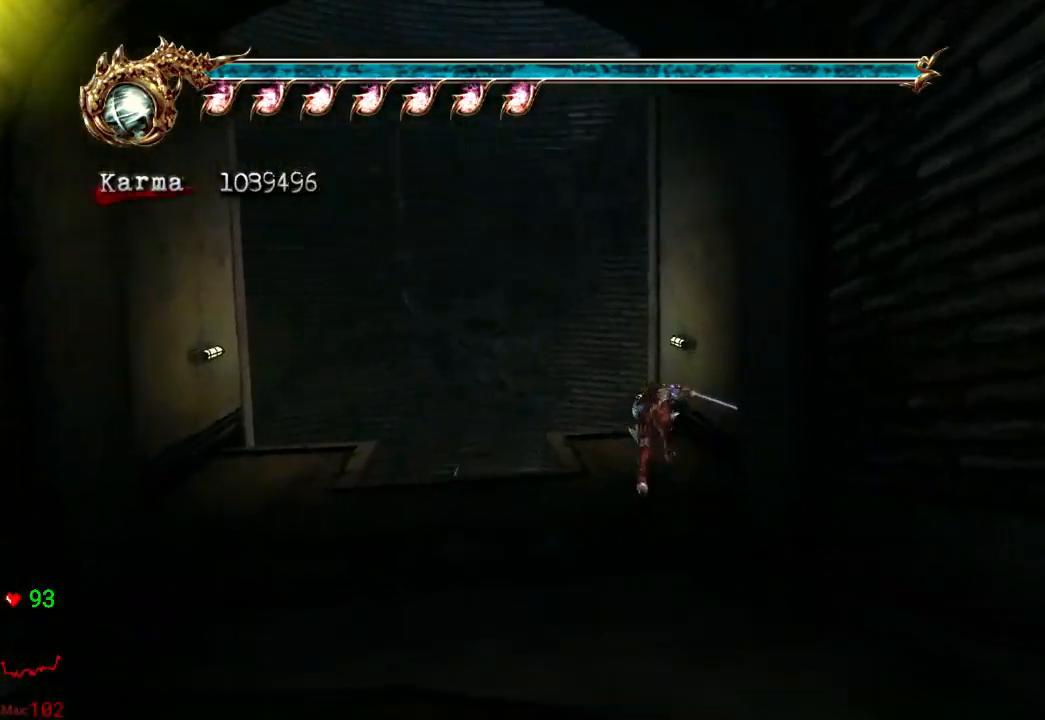
{"buttons": [], "left_stick": "up", "right_stick": "center", "events": [[50, "L2", "up"], [133, "A", "down"], [467, "A", "up"]]}
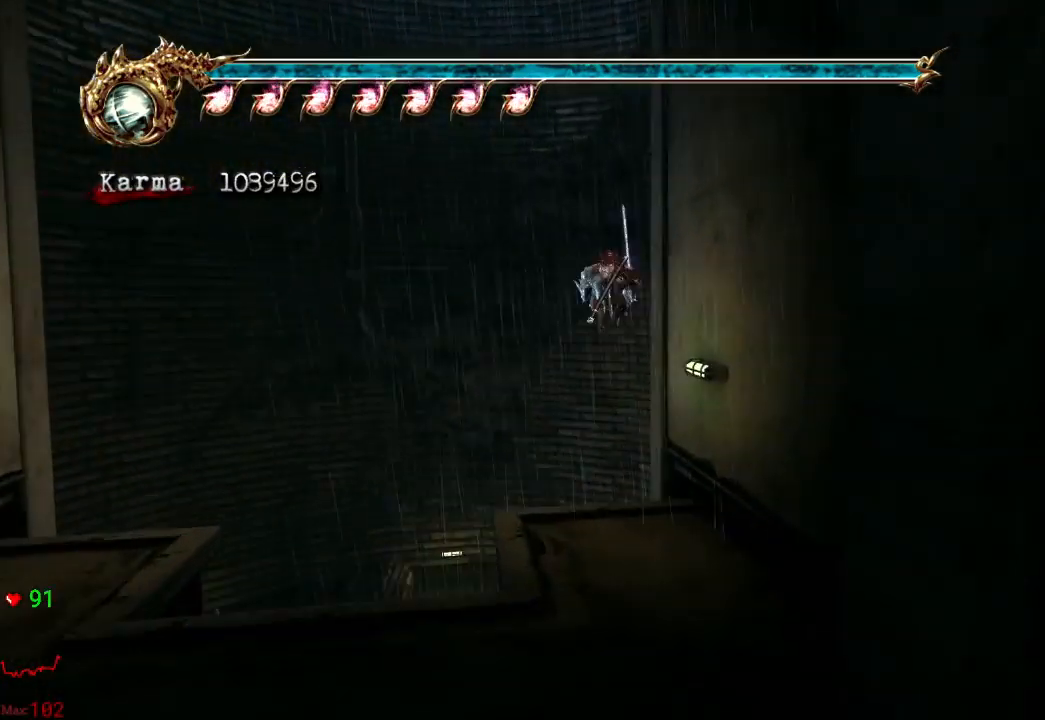
{"buttons": [], "left_stick": "up-right", "right_stick": "center", "events": [[150, "left_stick", "center"], [217, "left_stick", "up-right"]]}
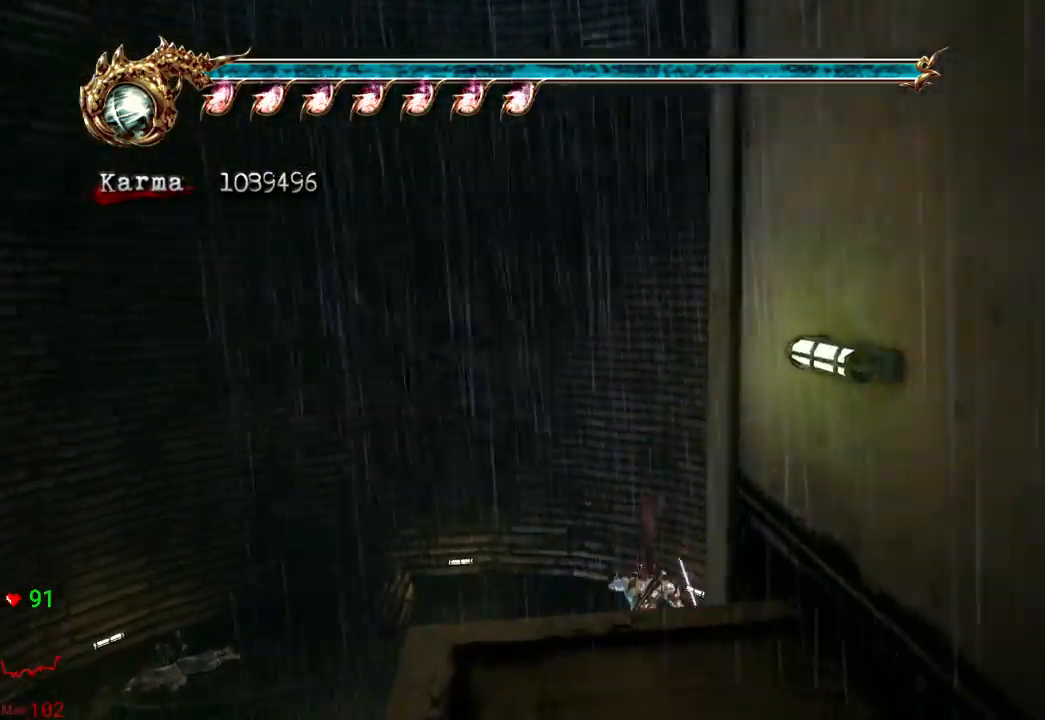
{"buttons": ["A", "L2"], "left_stick": "up-right", "right_stick": "center", "events": [[150, "L2", "down"], [300, "A", "down"]]}
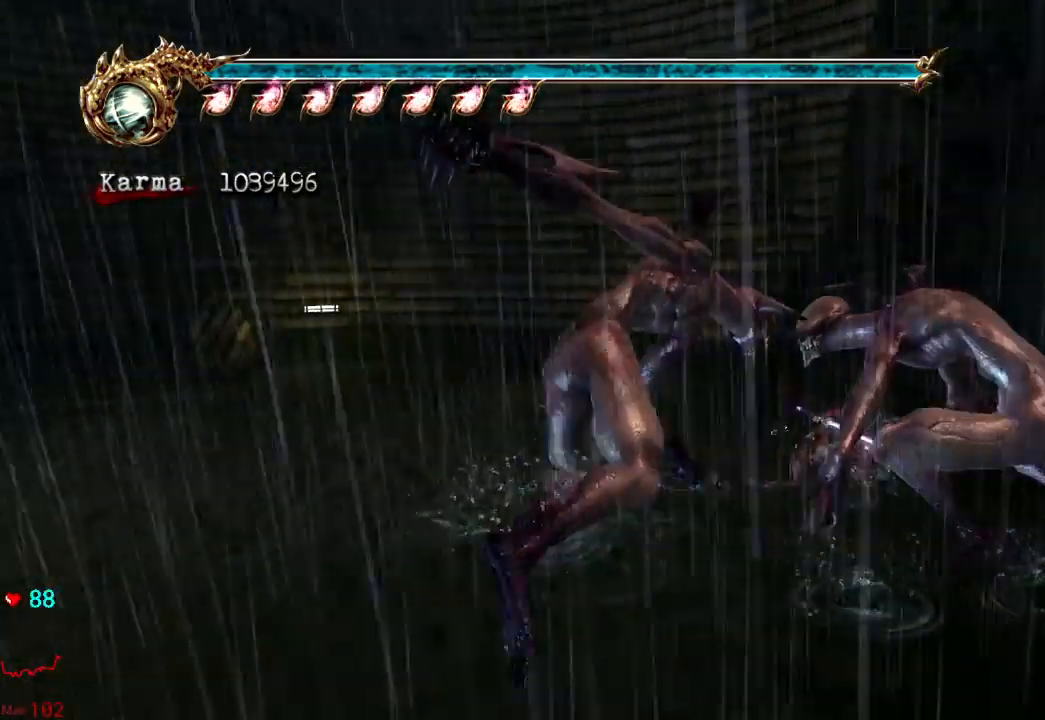
{"buttons": [], "left_stick": "up-right", "right_stick": "center"}
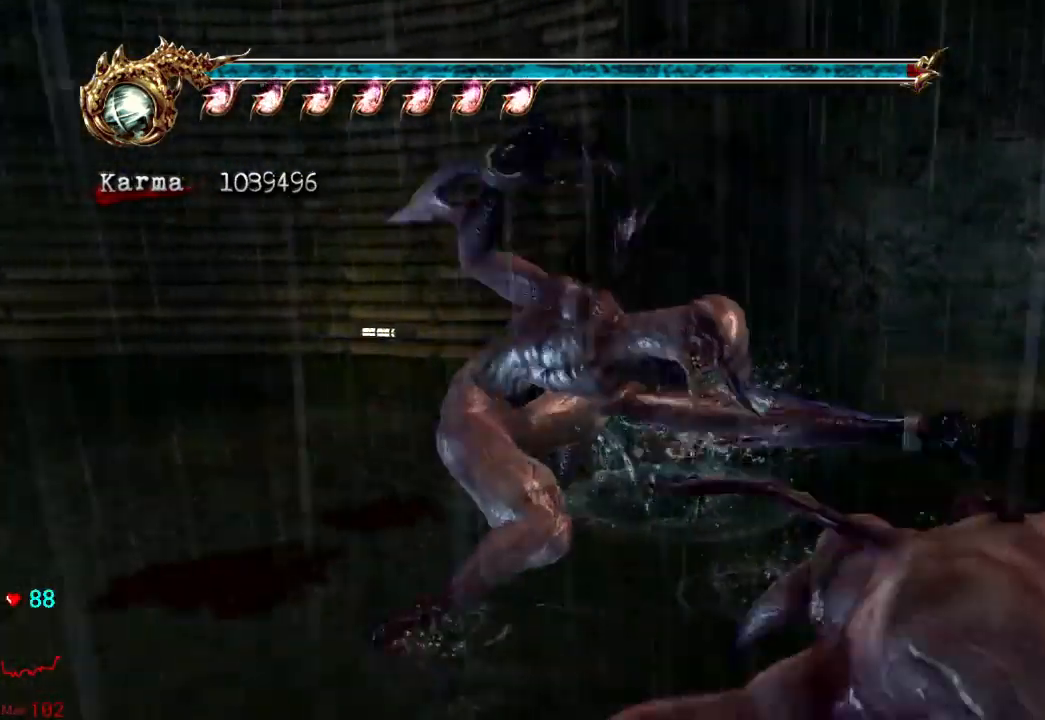
{"buttons": [], "left_stick": "up-right", "right_stick": "center"}
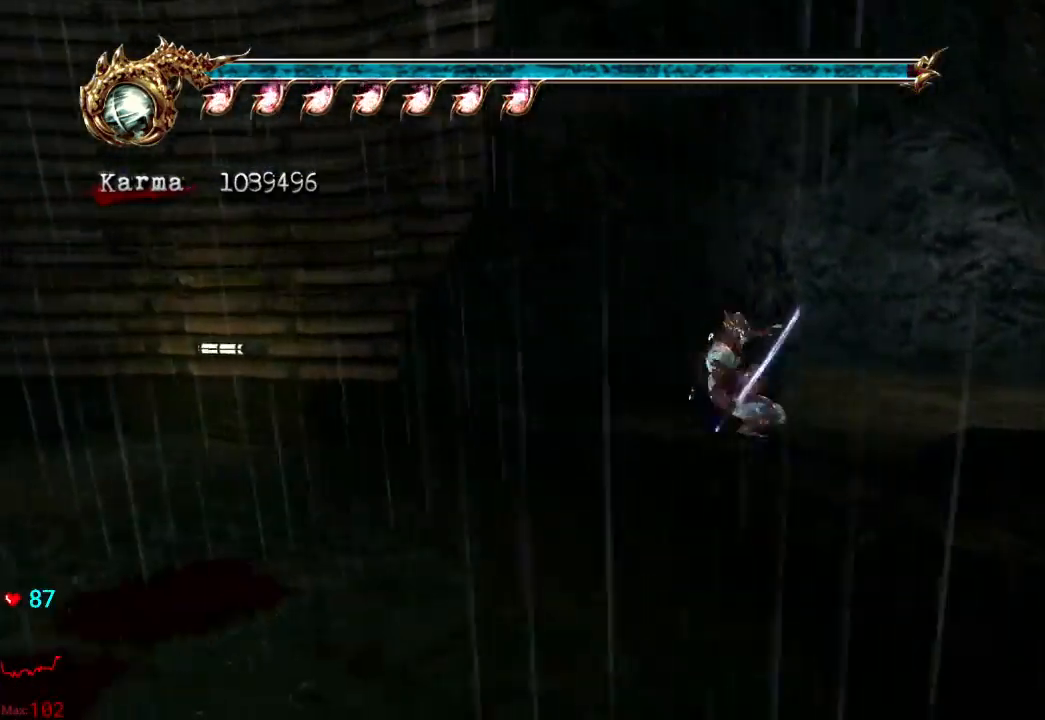
{"buttons": ["L2"], "left_stick": "up-right", "right_stick": "center", "events": [[433, "L2", "down"]]}
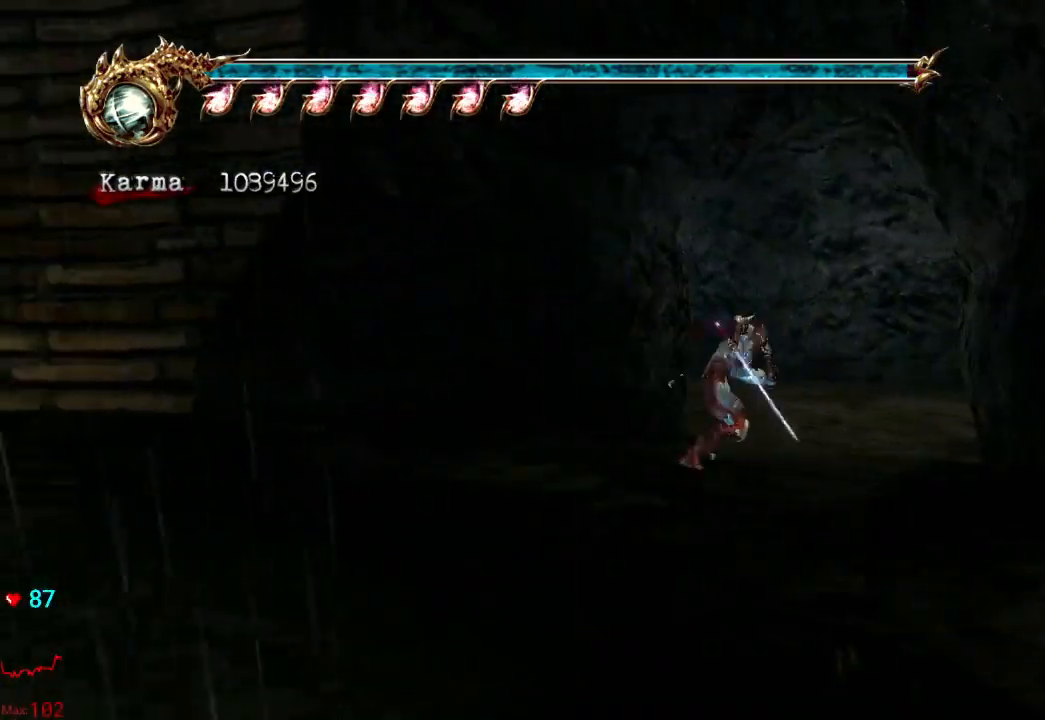
{"buttons": [], "left_stick": "up-right", "right_stick": "center", "events": [[83, "A", "down"], [383, "A", "up"], [400, "L2", "up"]]}
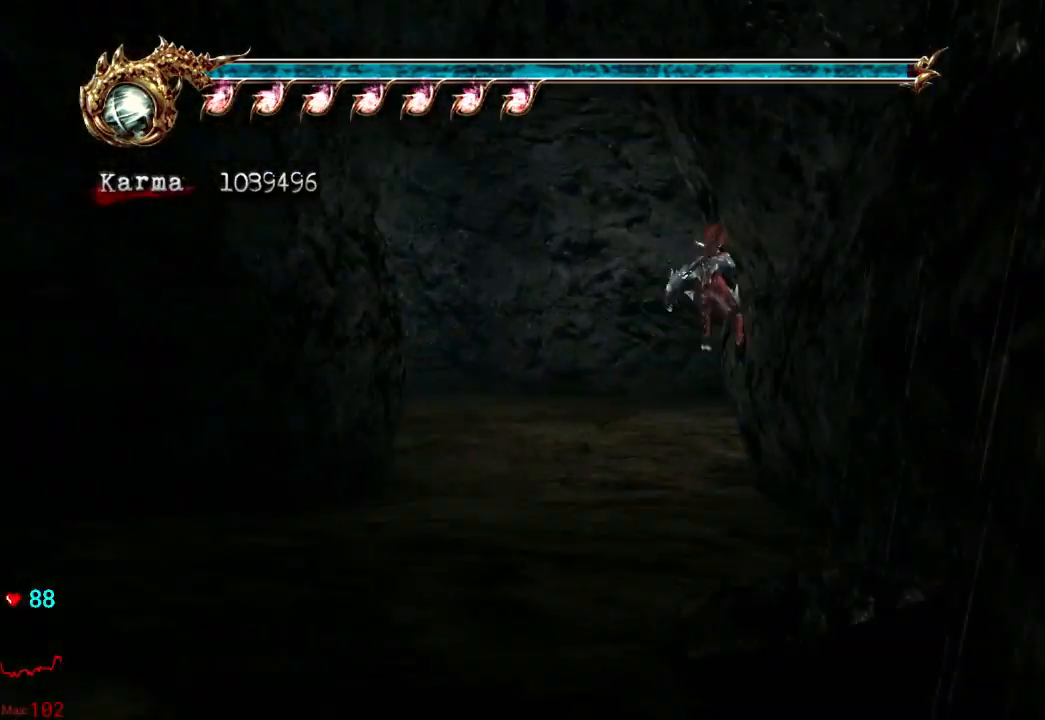
{"buttons": [], "left_stick": "up-right", "right_stick": "center", "events": []}
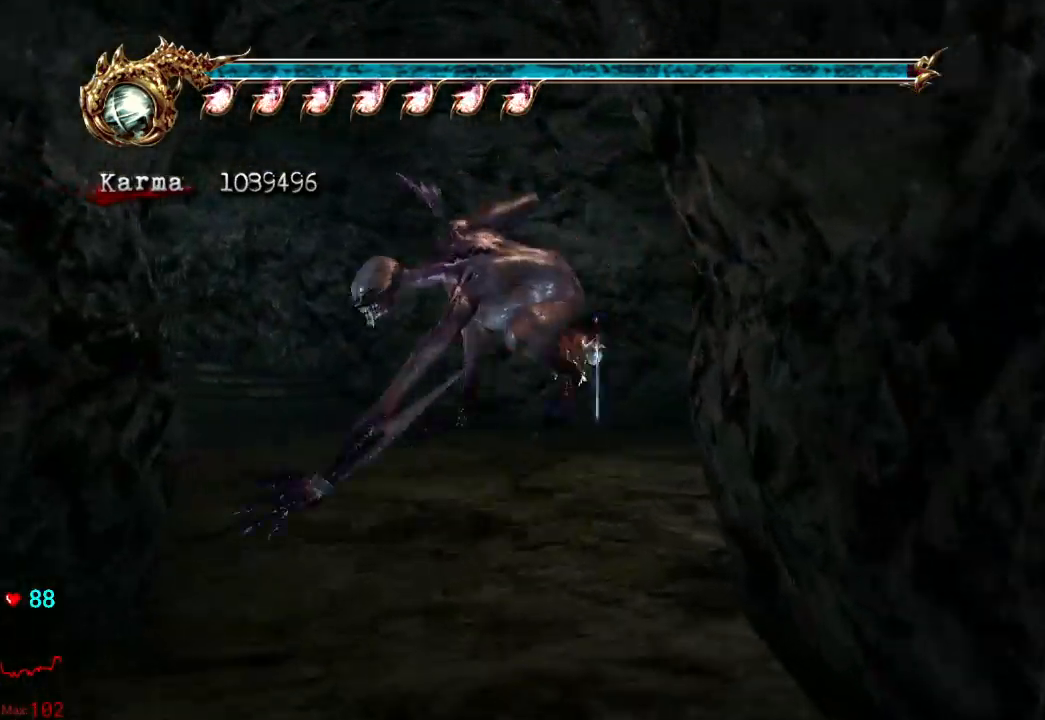
{"buttons": ["A", "L2", "R2"], "left_stick": "up-right", "right_stick": "center", "events": [[200, "left_stick", "right"], [217, "L2", "down"], [333, "R2", "down"], [367, "A", "down"], [450, "left_stick", "up-right"]]}
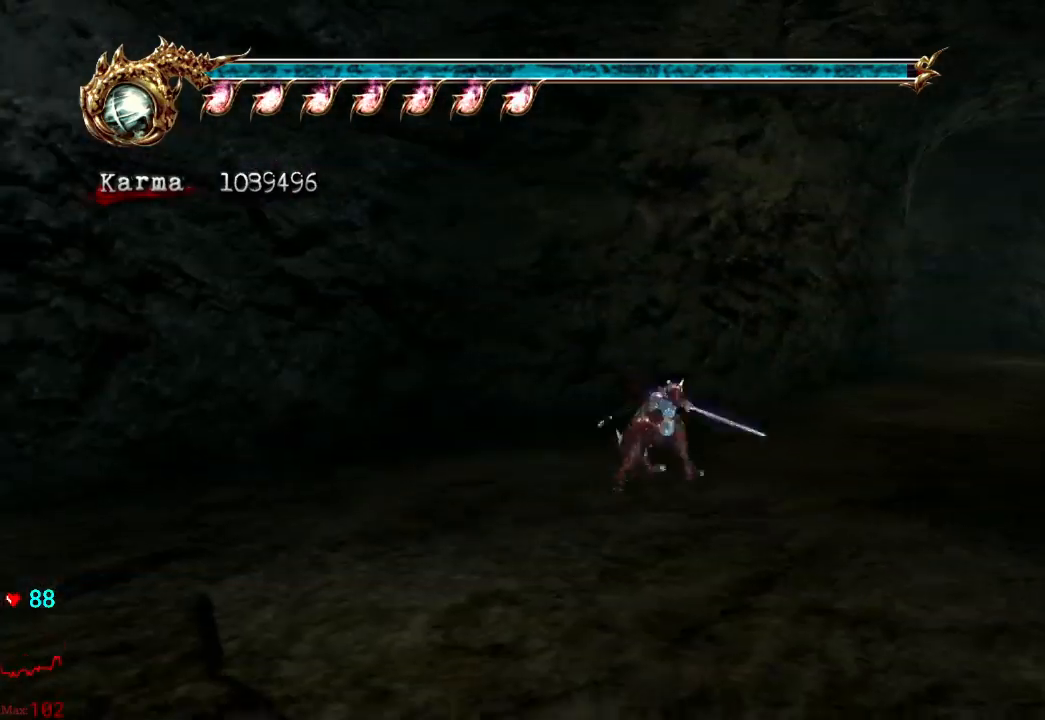
{"buttons": [], "left_stick": "up-right", "right_stick": "center", "events": [[50, "A", "up"], [67, "R2", "up"], [133, "L2", "up"], [150, "left_stick", "up"], [283, "left_stick", "up-right"]]}
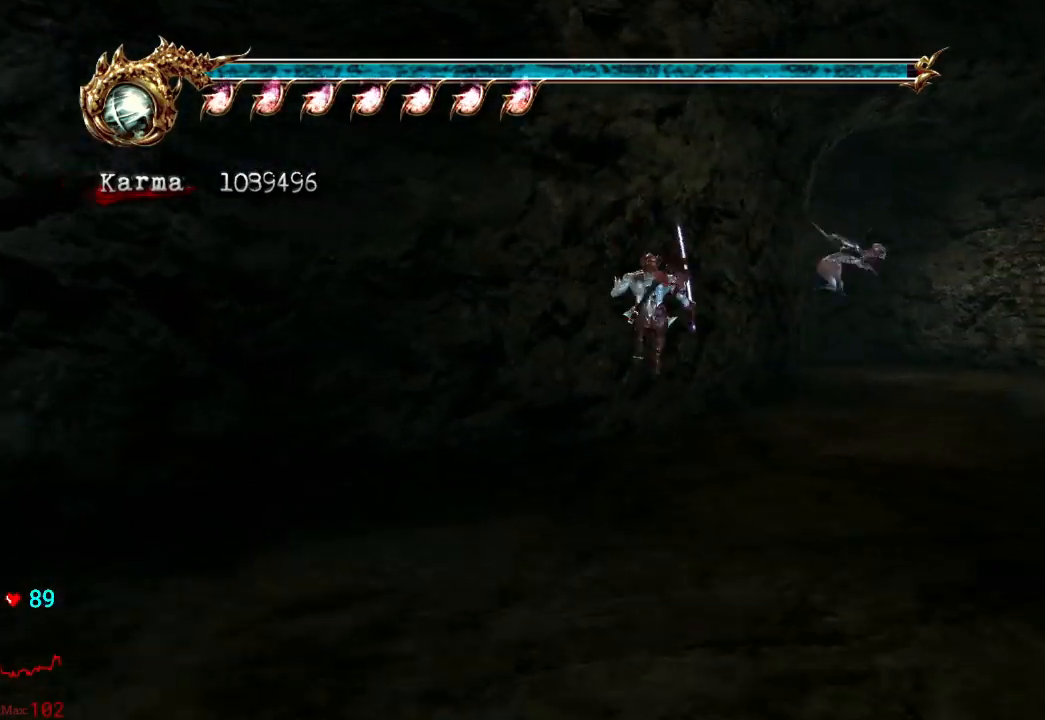
{"buttons": [], "left_stick": "up", "right_stick": "center", "events": [[83, "L2", "down"], [183, "left_stick", "up"], [233, "A", "down"], [367, "A", "up"], [383, "L2", "up"]]}
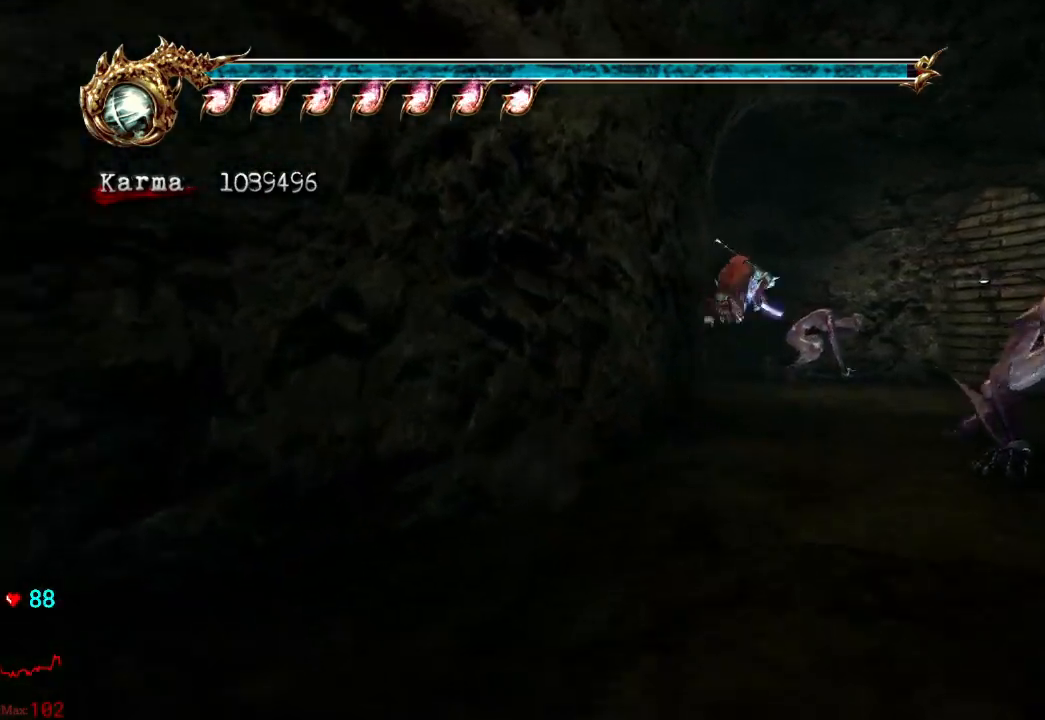
{"buttons": ["L2"], "left_stick": "up", "right_stick": "center", "events": [[50, "right_stick", "down-right"], [233, "right_stick", "center"], [450, "L2", "down"]]}
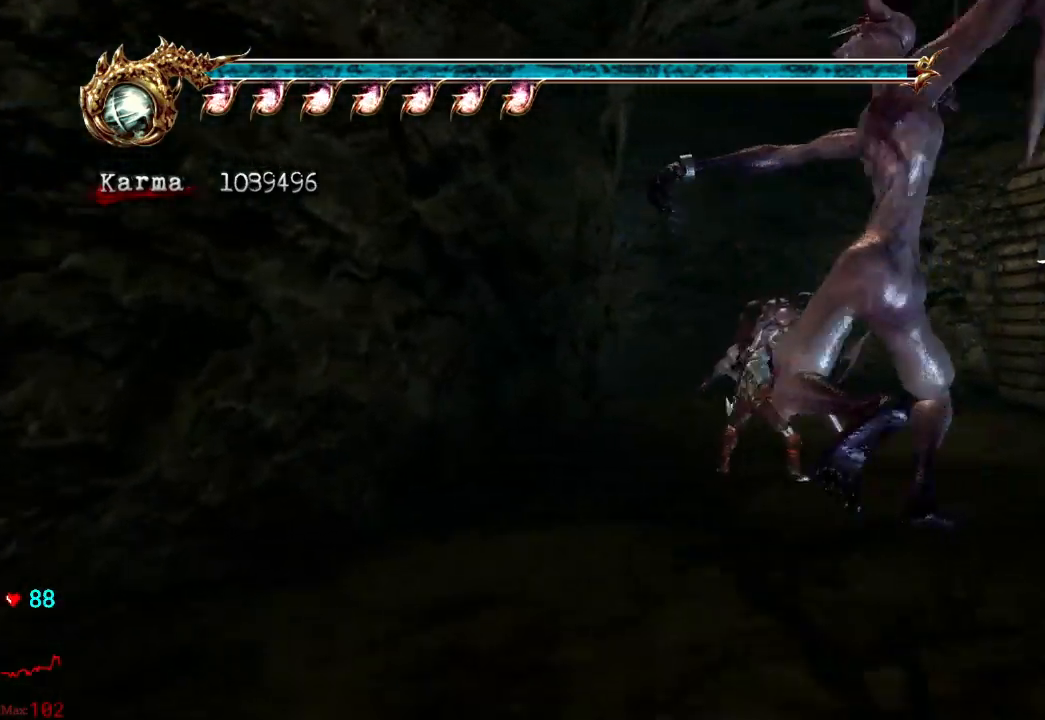
{"buttons": [], "left_stick": "up-left", "right_stick": "center", "events": [[83, "A", "down"], [317, "A", "up"], [317, "left_stick", "up-left"], [450, "L2", "up"]]}
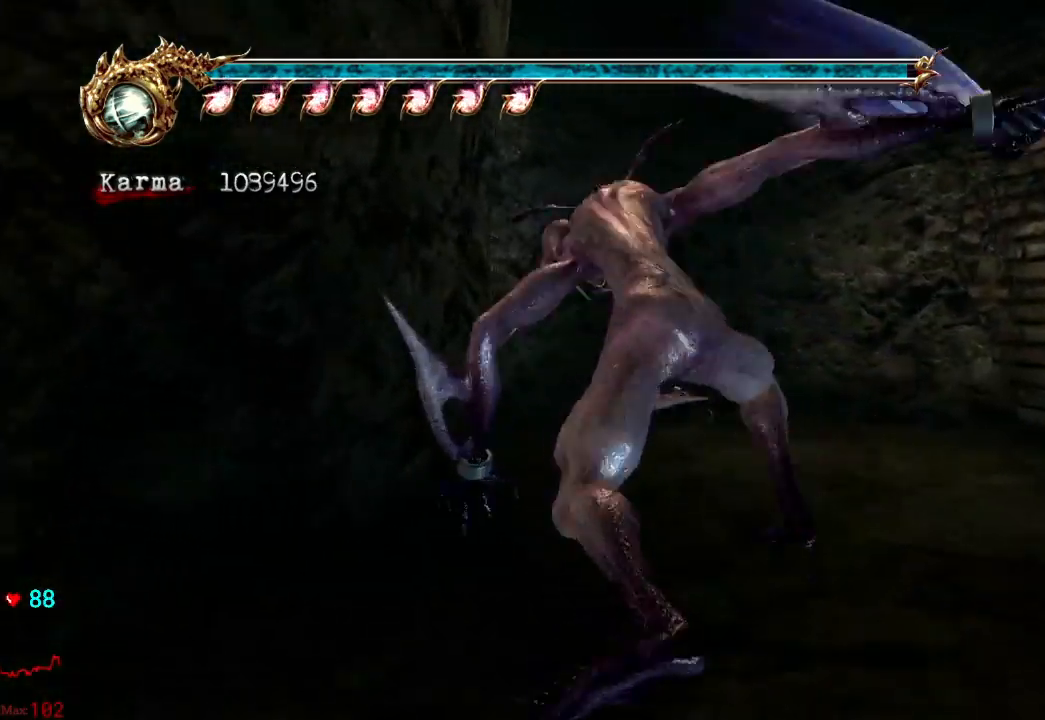
{"buttons": ["A", "L2"], "left_stick": "up-left", "right_stick": "center", "events": [[267, "L2", "down"], [450, "A", "down"]]}
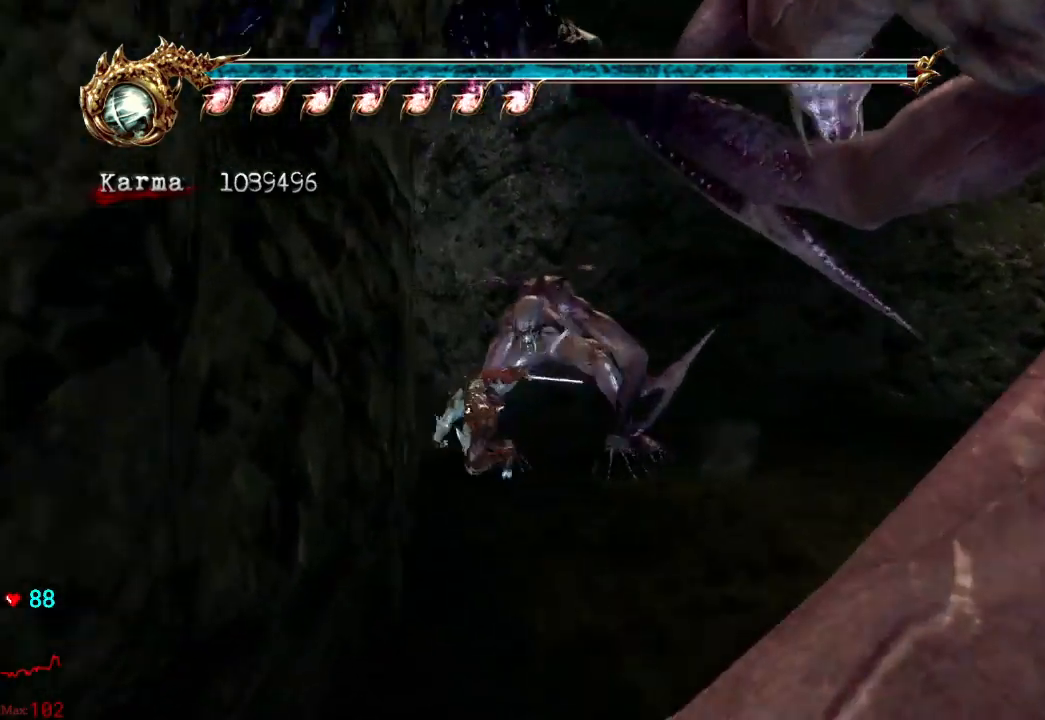
{"buttons": [], "left_stick": "up-left", "right_stick": "center", "events": [[250, "A", "up"], [417, "L2", "up"]]}
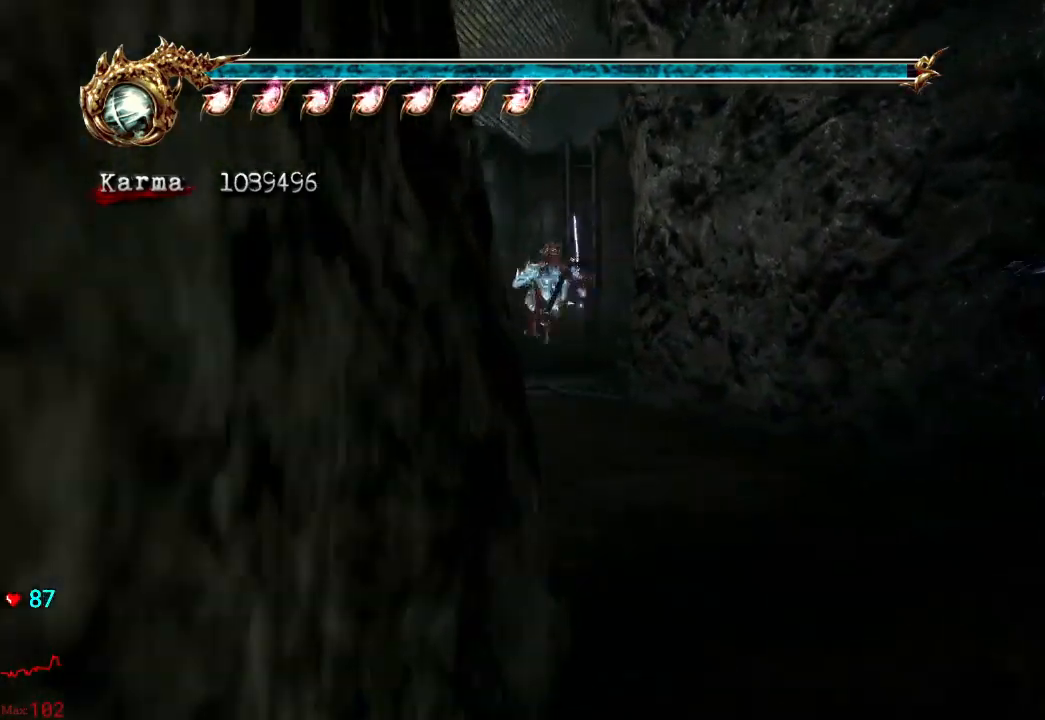
{"buttons": [], "left_stick": "up", "right_stick": "center", "events": [[33, "left_stick", "up"], [133, "L2", "down"], [383, "L2", "up"]]}
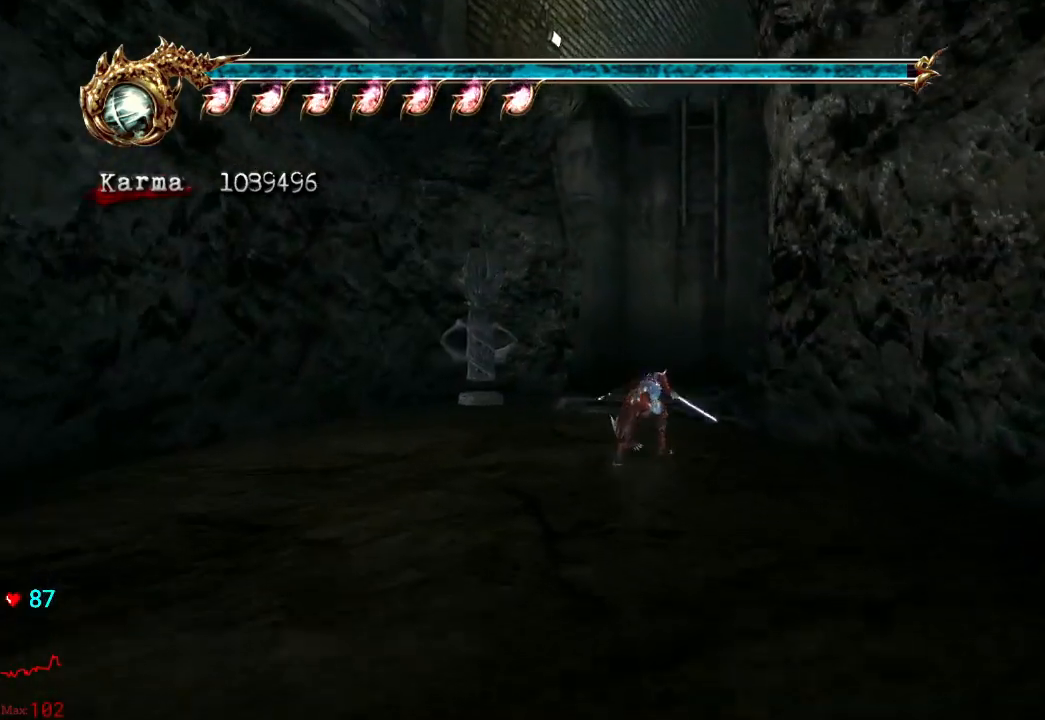
{"buttons": [], "left_stick": "up", "right_stick": "center", "events": [[133, "right_stick", "left"], [300, "right_stick", "center"]]}
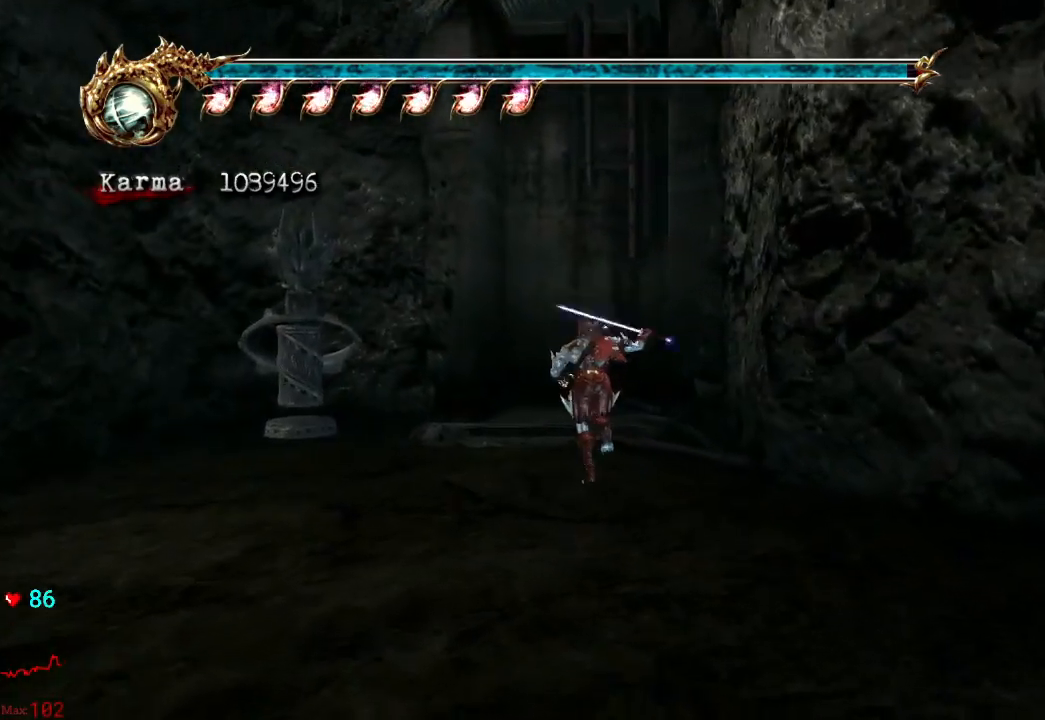
{"buttons": ["L2"], "left_stick": "center", "right_stick": "center", "events": [[333, "L2", "down"], [467, "left_stick", "center"]]}
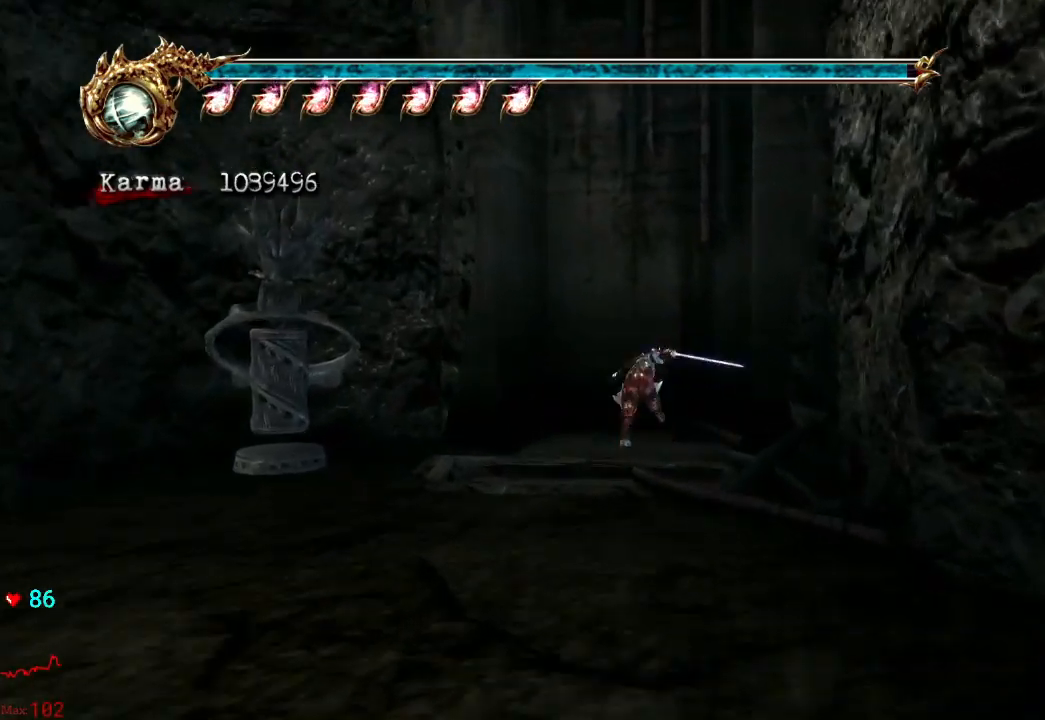
{"buttons": ["A"], "left_stick": "center", "right_stick": "center", "events": [[17, "L2", "up"], [33, "left_stick", "left"], [117, "A", "down"], [233, "A", "up"], [317, "A", "down"], [317, "left_stick", "center"], [400, "A", "up"], [483, "A", "down"]]}
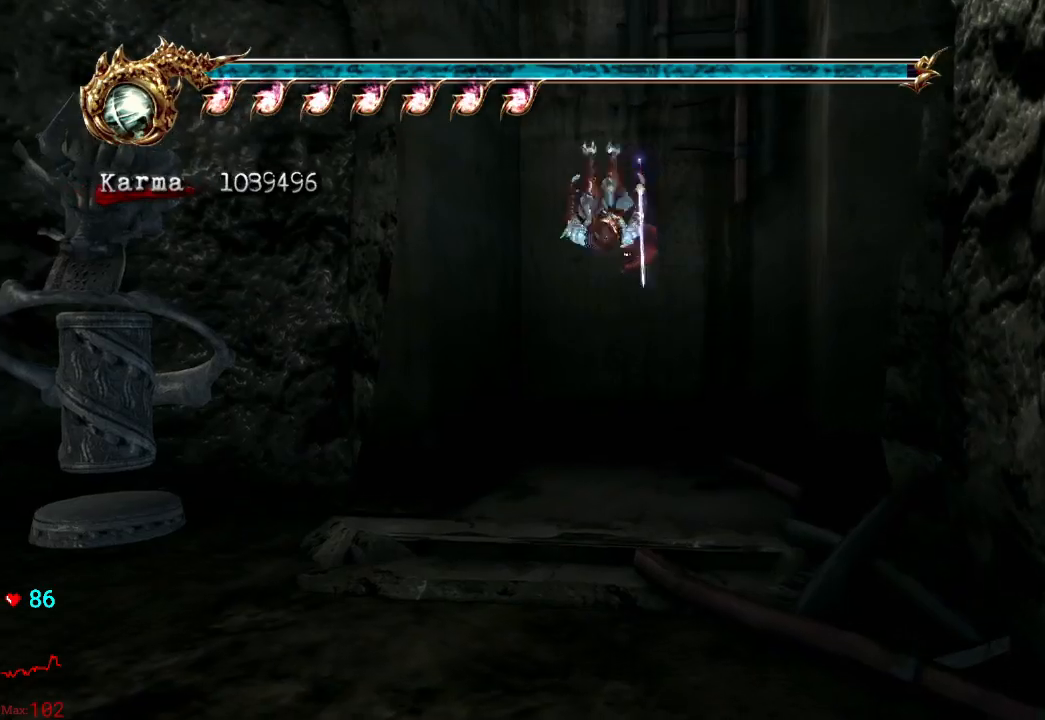
{"buttons": ["A"], "left_stick": "left", "right_stick": "center", "events": [[67, "A", "up"], [217, "left_stick", "left"], [317, "A", "down"], [433, "A", "up"], [483, "A", "down"]]}